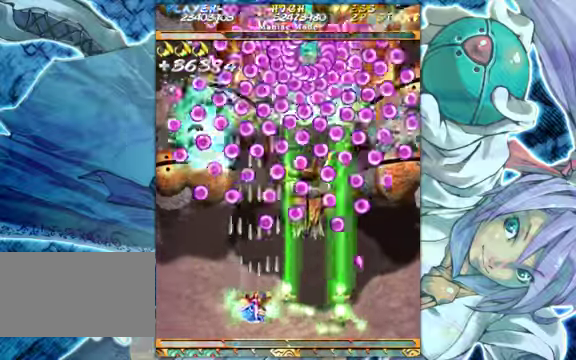
Gameplay with a controller (arcade stick); each line is a JSON object with the inputs held at the frame after it. "events" lists button and stick changes between this image and that frame as [ms after this image, input, new state], when the widget could be followed in between. Not read: L3 R3.
{"buttons": [], "left_stick": "center", "events": [[100, "left_stick", "down-right"], [200, "left_stick", "center"]]}
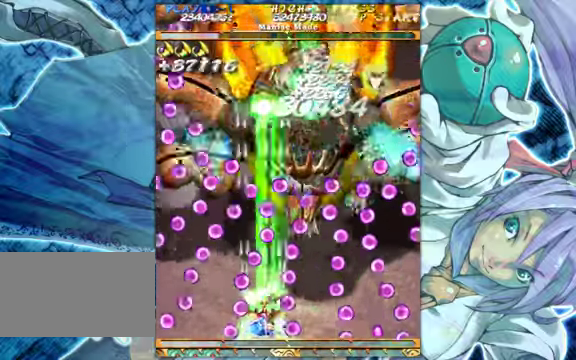
{"buttons": [], "left_stick": "right", "events": [[434, "left_stick", "right"]]}
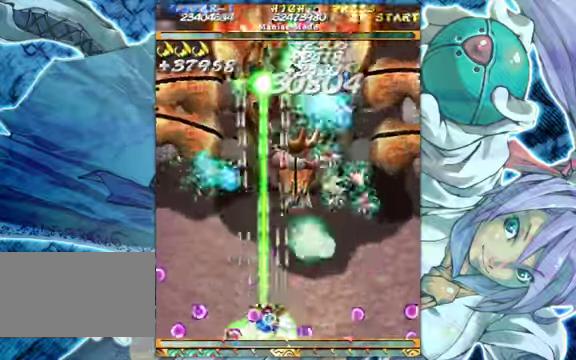
{"buttons": [], "left_stick": "center", "events": [[34, "left_stick", "up"], [100, "left_stick", "center"], [234, "left_stick", "down-right"], [367, "left_stick", "up-right"], [434, "left_stick", "center"]]}
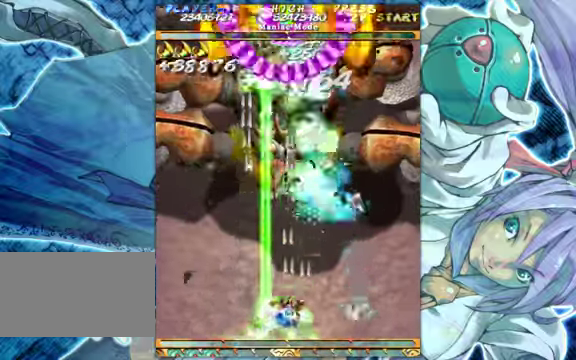
{"buttons": [], "left_stick": "center", "events": [[100, "left_stick", "down"], [167, "left_stick", "center"]]}
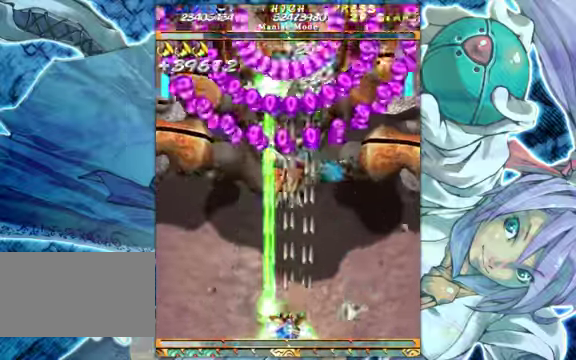
{"buttons": [], "left_stick": "center", "events": [[67, "left_stick", "up-left"], [167, "left_stick", "center"], [334, "left_stick", "up"], [434, "left_stick", "center"]]}
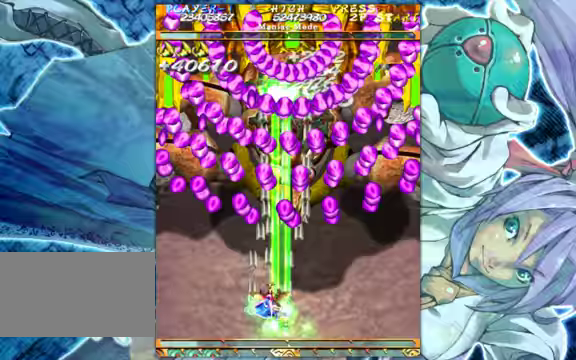
{"buttons": [], "left_stick": "center", "events": [[67, "left_stick", "left"], [133, "left_stick", "center"], [367, "left_stick", "up-right"], [433, "left_stick", "center"]]}
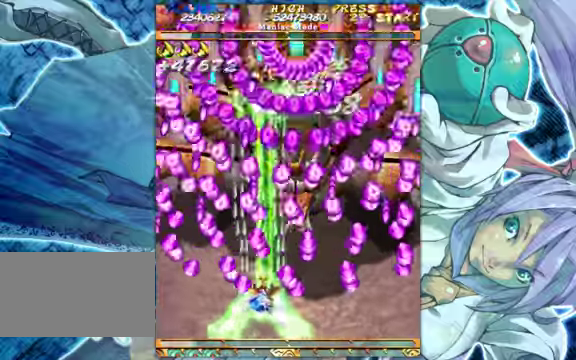
{"buttons": [], "left_stick": "center", "events": [[100, "left_stick", "up-right"], [200, "left_stick", "center"], [367, "left_stick", "left"], [467, "left_stick", "center"]]}
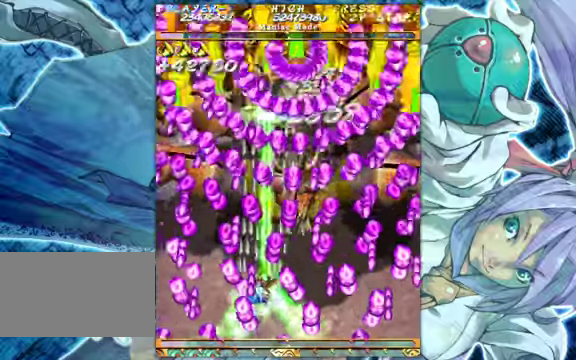
{"buttons": [], "left_stick": "center", "events": [[167, "left_stick", "left"], [267, "left_stick", "center"]]}
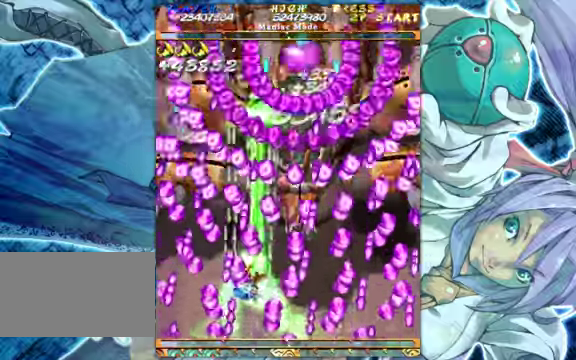
{"buttons": [], "left_stick": "down-right", "events": [[33, "left_stick", "right"], [133, "left_stick", "center"], [267, "left_stick", "down"], [367, "left_stick", "down-right"]]}
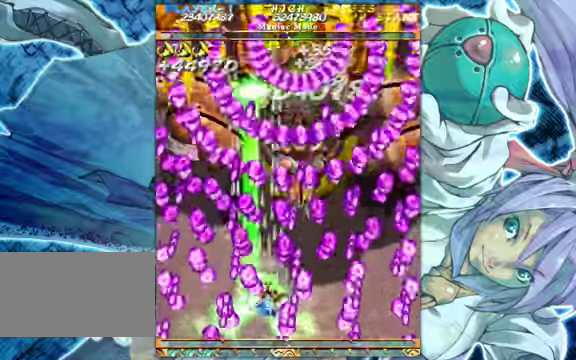
{"buttons": [], "left_stick": "left", "events": [[33, "left_stick", "center"], [167, "left_stick", "left"], [267, "left_stick", "center"], [433, "left_stick", "left"]]}
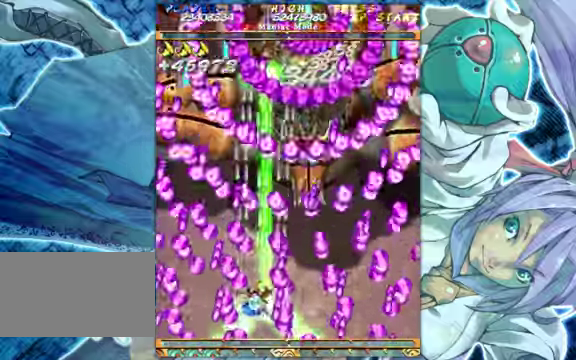
{"buttons": [], "left_stick": "up", "events": [[67, "left_stick", "center"], [200, "left_stick", "up"], [300, "left_stick", "center"], [433, "left_stick", "up"]]}
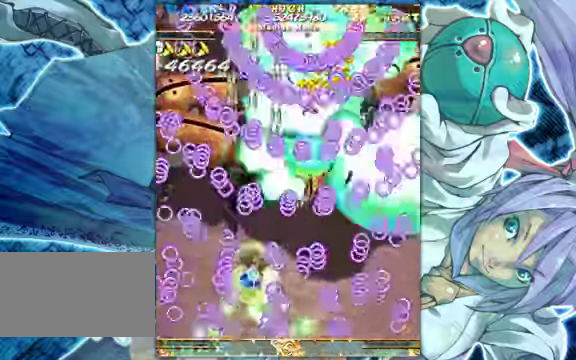
{"buttons": [], "left_stick": "up-right", "events": [[33, "left_stick", "center"], [233, "left_stick", "right"], [467, "left_stick", "up-right"]]}
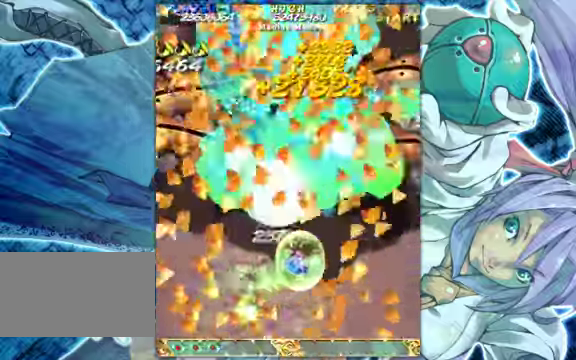
{"buttons": [], "left_stick": "center", "events": [[500, "left_stick", "center"]]}
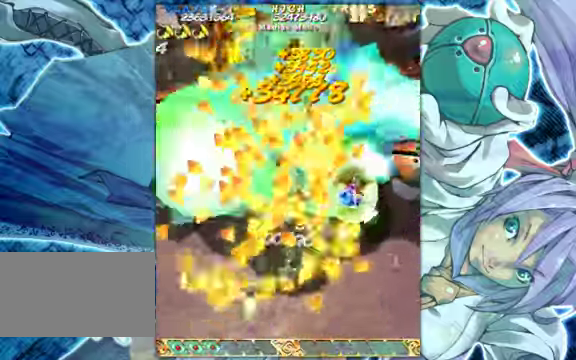
{"buttons": [], "left_stick": "left", "events": [[33, "left_stick", "up-right"], [67, "left_stick", "down-left"], [200, "left_stick", "left"]]}
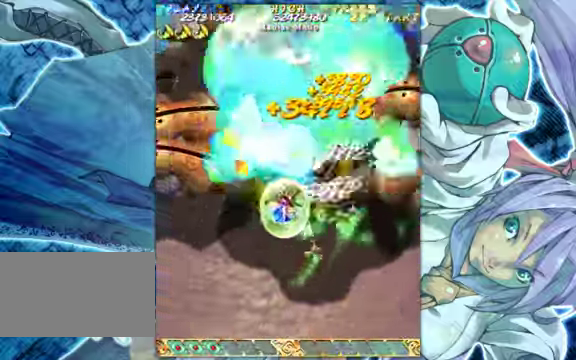
{"buttons": [], "left_stick": "up", "events": [[467, "left_stick", "up"]]}
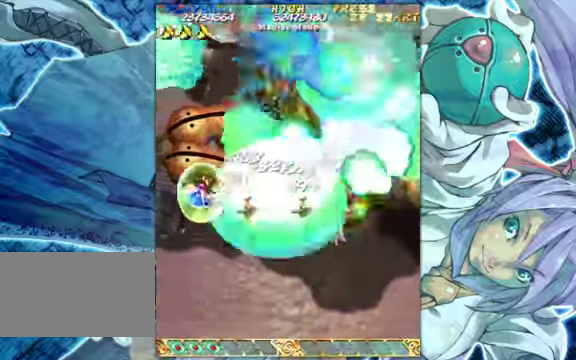
{"buttons": [], "left_stick": "right", "events": [[67, "left_stick", "up-right"], [167, "left_stick", "right"]]}
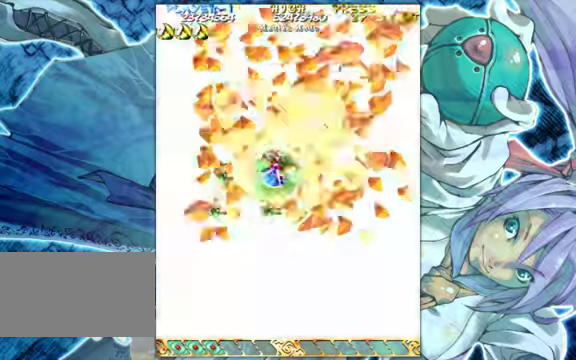
{"buttons": [], "left_stick": "down", "events": [[66, "left_stick", "down-right"], [333, "left_stick", "down"]]}
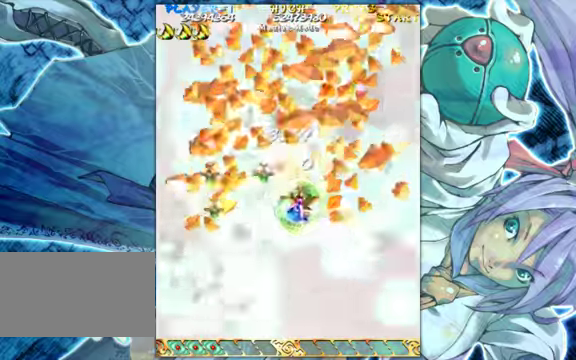
{"buttons": [], "left_stick": "up-left", "events": [[33, "left_stick", "down-left"], [200, "left_stick", "left"], [333, "left_stick", "up-left"]]}
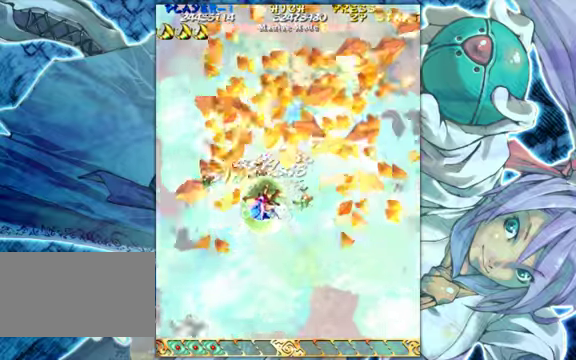
{"buttons": [], "left_stick": "up-left", "events": [[100, "left_stick", "up"], [333, "left_stick", "up-left"]]}
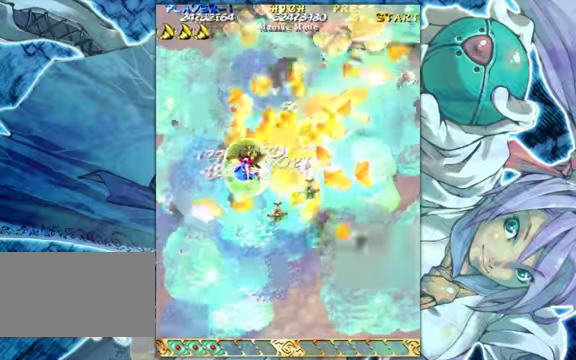
{"buttons": [], "left_stick": "up", "events": [[100, "left_stick", "down-right"], [166, "left_stick", "down"], [333, "left_stick", "up"]]}
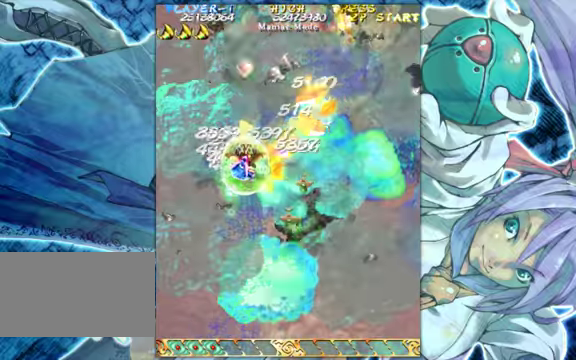
{"buttons": [], "left_stick": "up", "events": []}
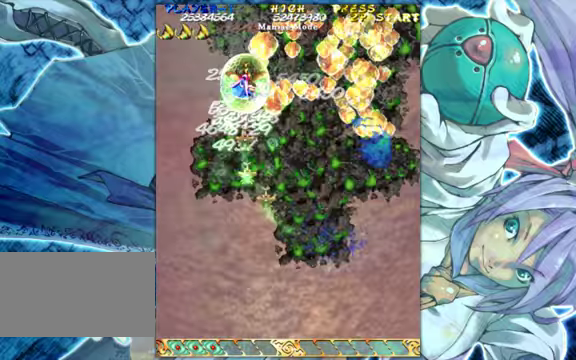
{"buttons": [], "left_stick": "up-right", "events": [[266, "left_stick", "up-right"]]}
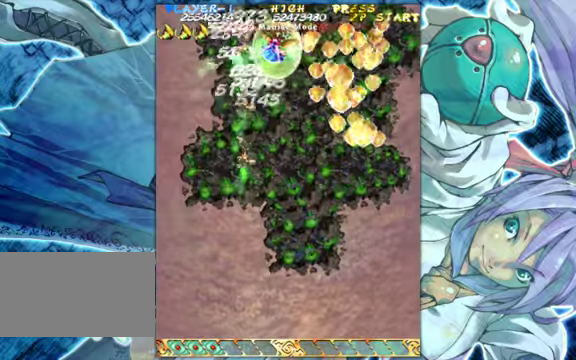
{"buttons": [], "left_stick": "down", "events": [[333, "left_stick", "down-right"], [400, "left_stick", "down"]]}
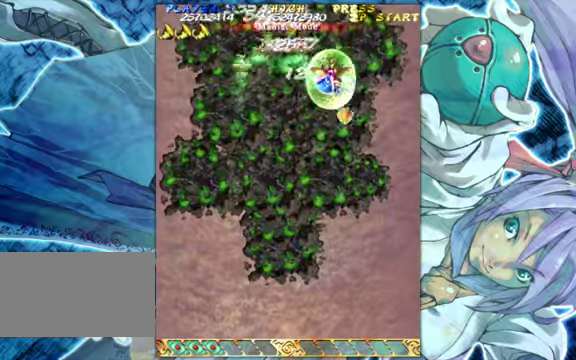
{"buttons": [], "left_stick": "center", "events": [[366, "left_stick", "center"]]}
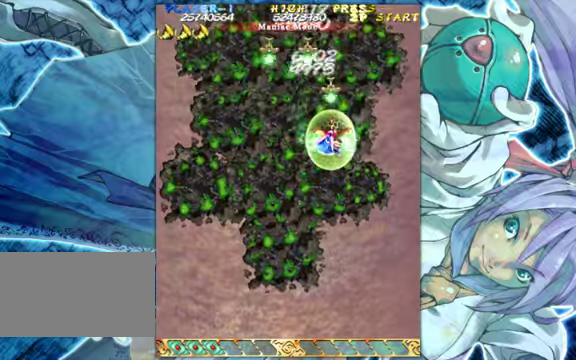
{"buttons": [], "left_stick": "down", "events": [[400, "left_stick", "down"]]}
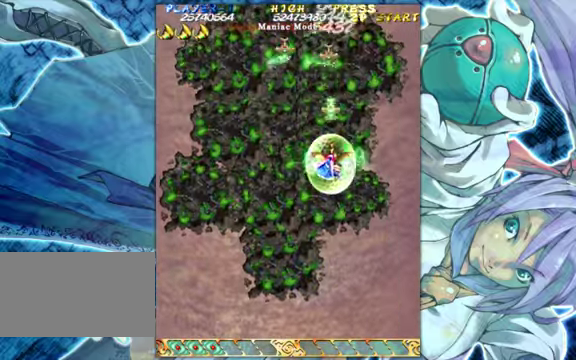
{"buttons": [], "left_stick": "down", "events": [[200, "left_stick", "left"], [433, "left_stick", "down"]]}
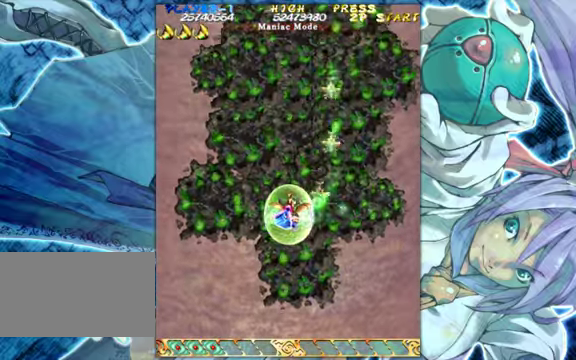
{"buttons": [], "left_stick": "down-left", "events": [[66, "left_stick", "right"], [500, "left_stick", "down-left"]]}
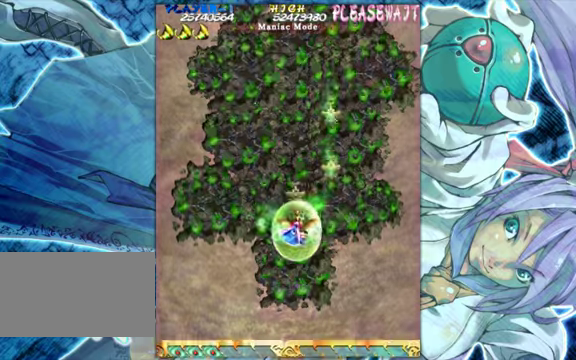
{"buttons": [], "left_stick": "center", "events": [[34, "left_stick", "down-right"], [100, "left_stick", "center"]]}